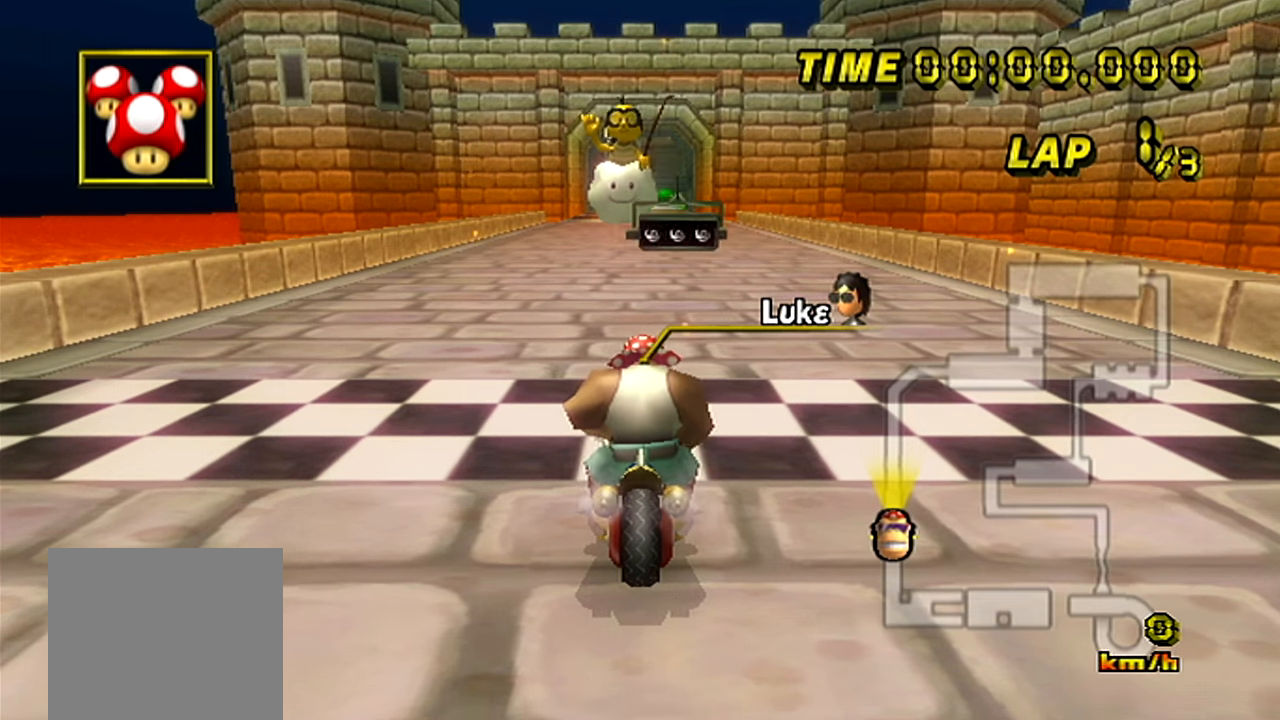
Gameplay with a controller (Nintendo layout); each line is a JSON object with the inputs held at the frame after it. "events" lists button and stick changes between this image and that frame as [ms after this image, input, new state], when the widget could be followed in between. Not read: A L3 R3 X Y Z.
{"buttons": [], "left_stick": "center", "events": []}
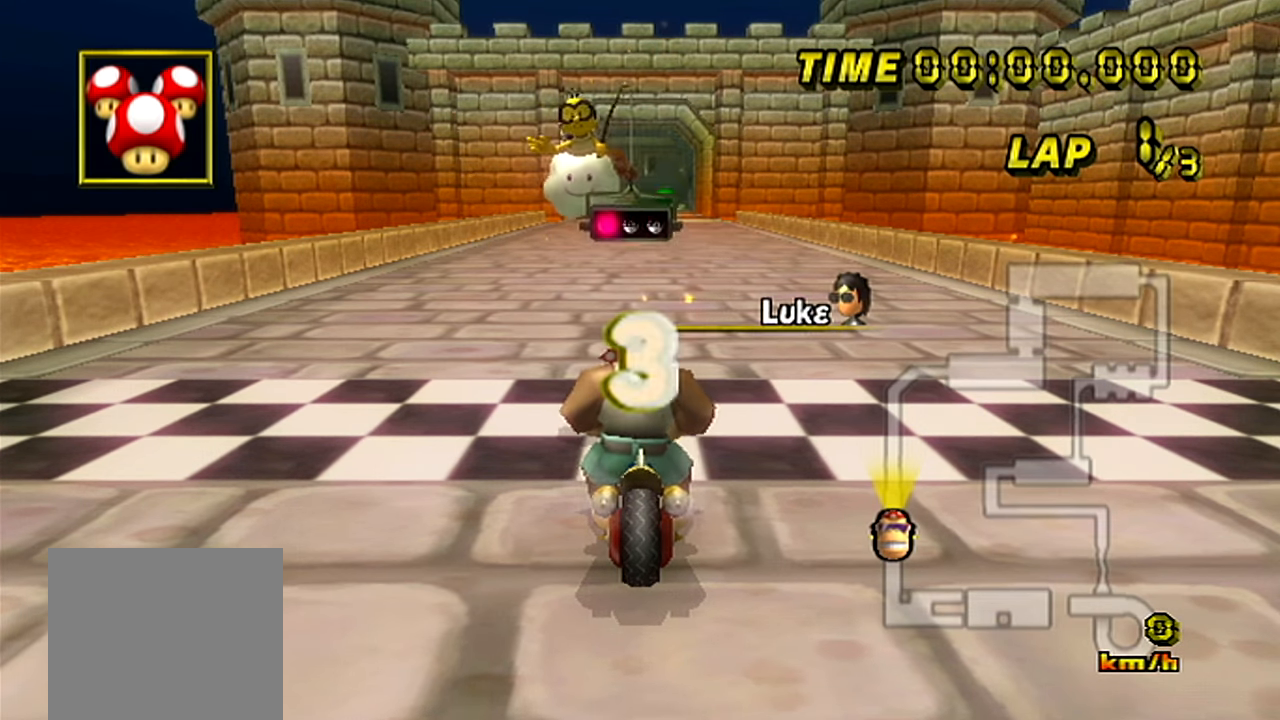
{"buttons": [], "left_stick": "center", "events": []}
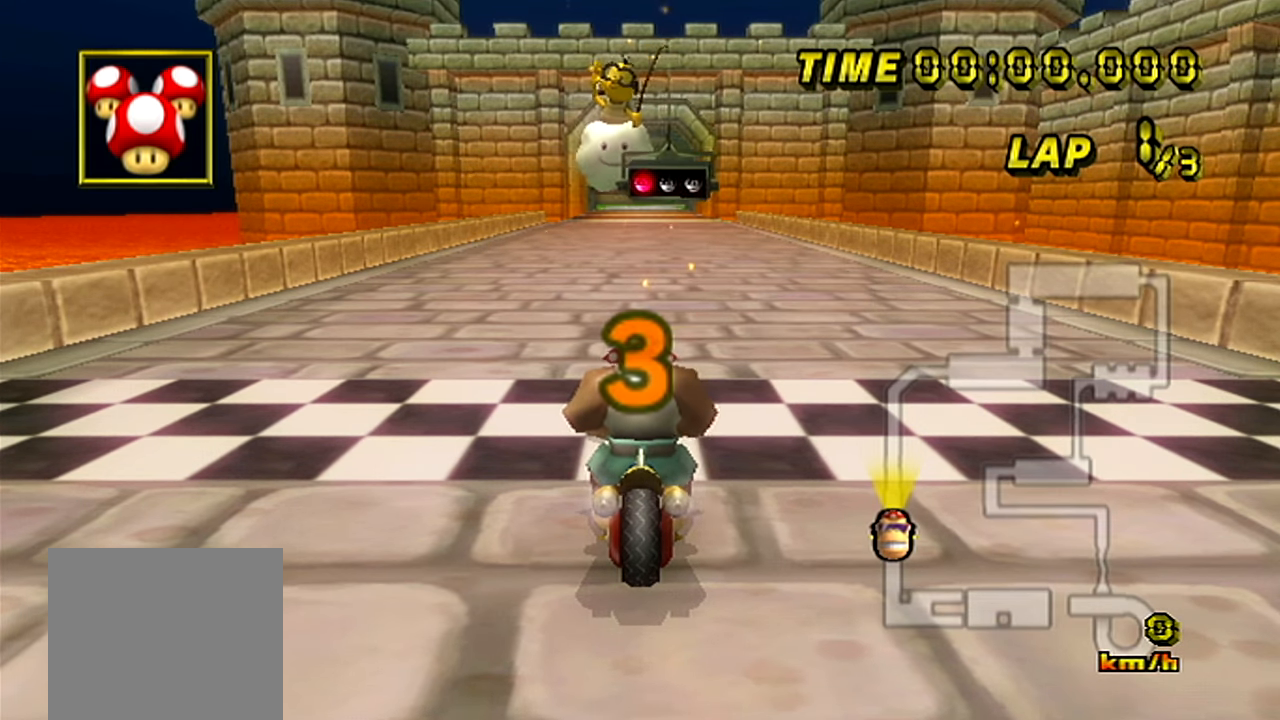
{"buttons": [], "left_stick": "center", "events": []}
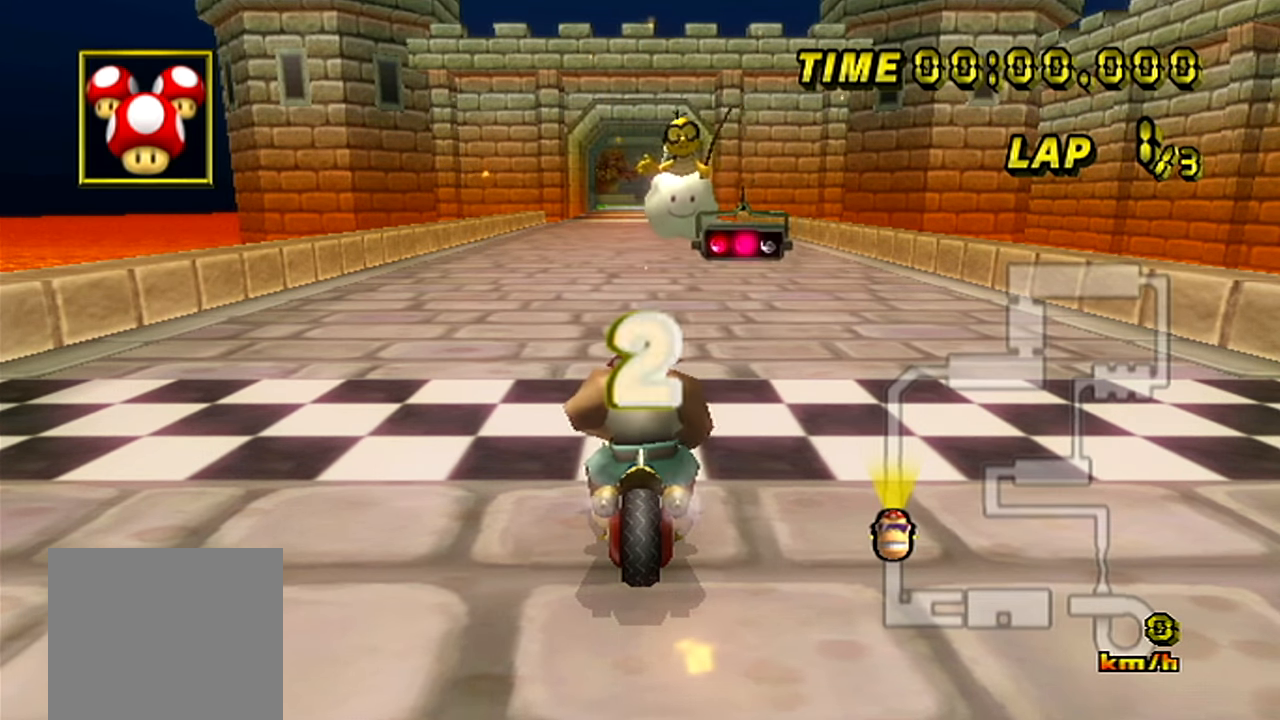
{"buttons": [], "left_stick": "center", "events": []}
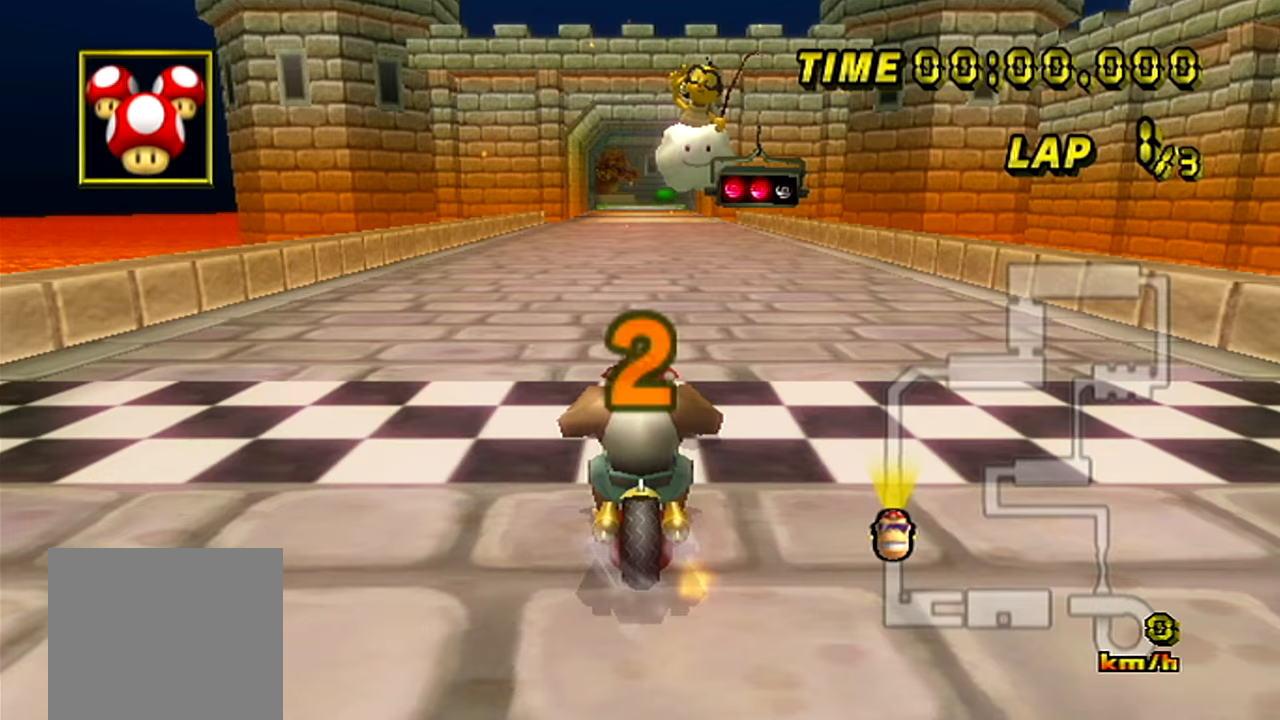
{"buttons": [], "left_stick": "left", "events": [[150, "left_stick", "left"]]}
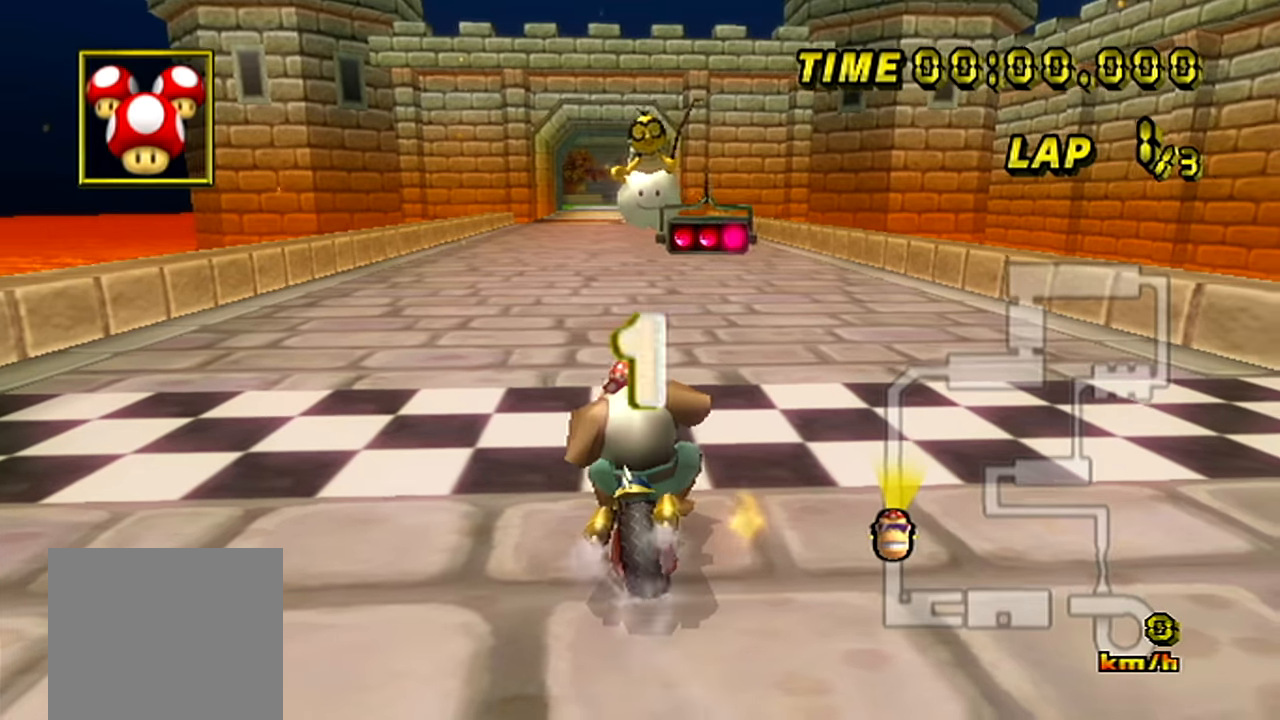
{"buttons": [], "left_stick": "center", "events": [[16, "left_stick", "center"]]}
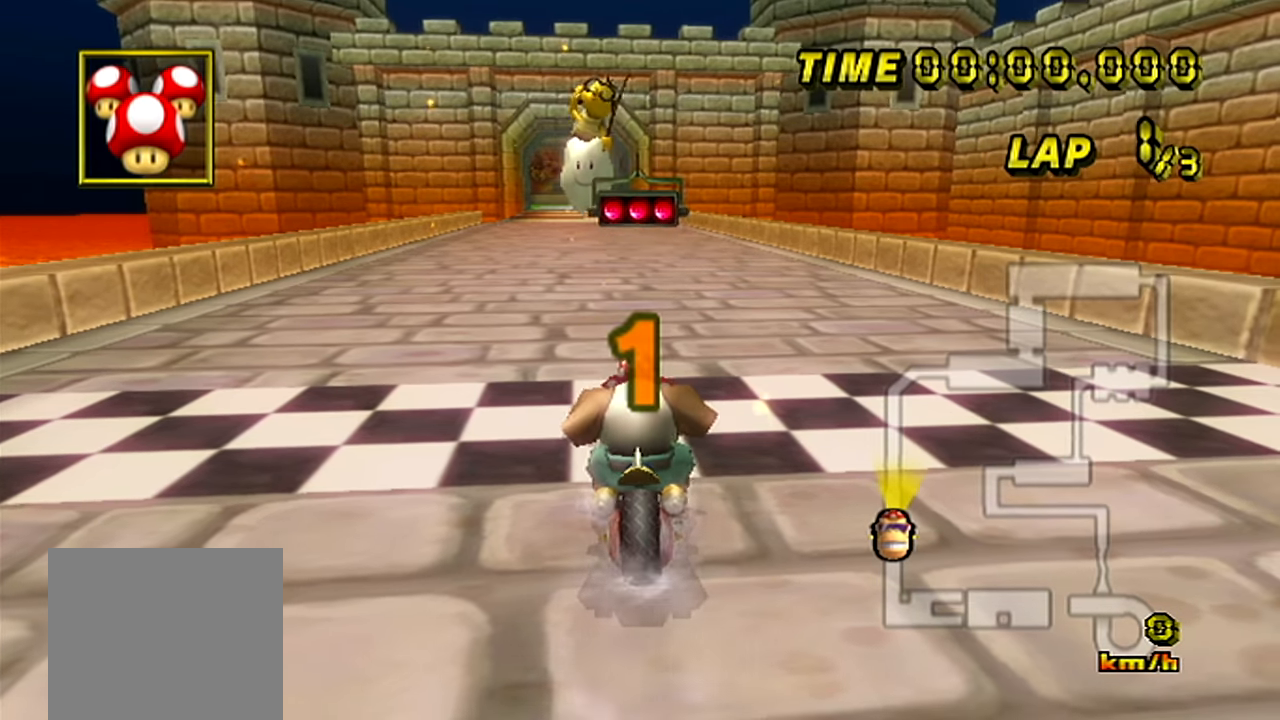
{"buttons": [], "left_stick": "center", "events": []}
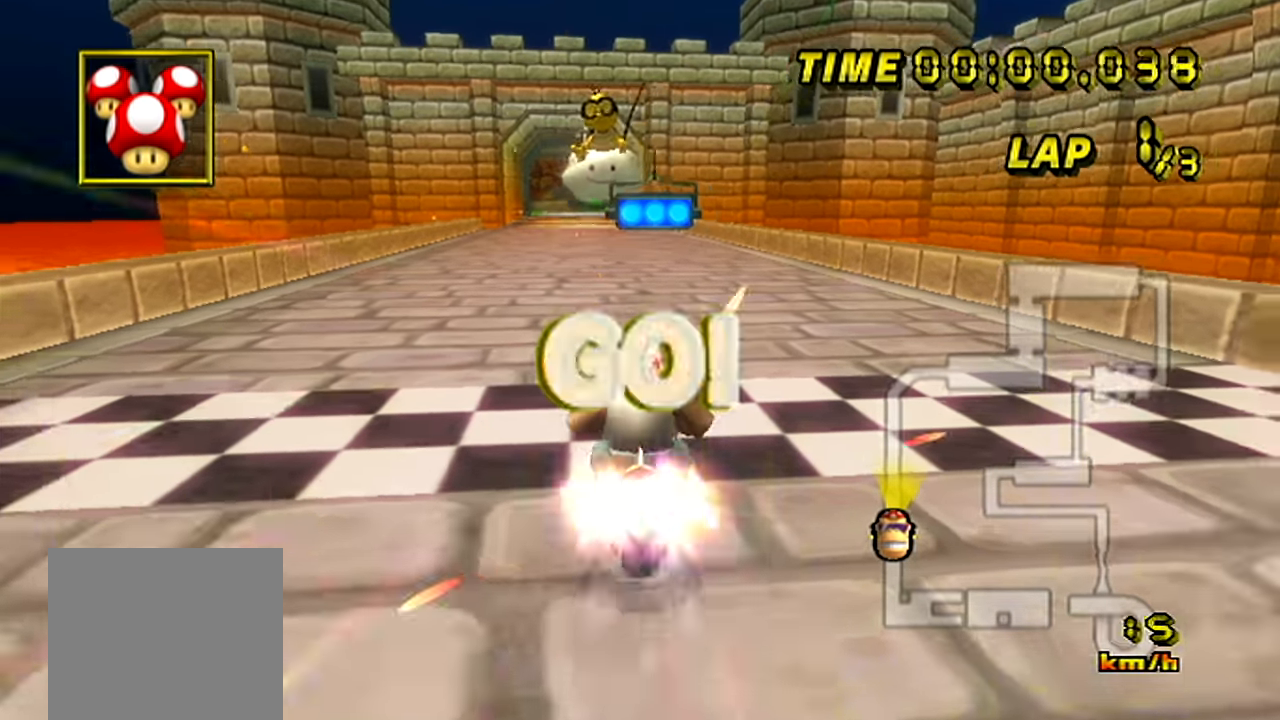
{"buttons": [], "left_stick": "center", "events": [[383, "left_stick", "up-left"], [467, "left_stick", "center"]]}
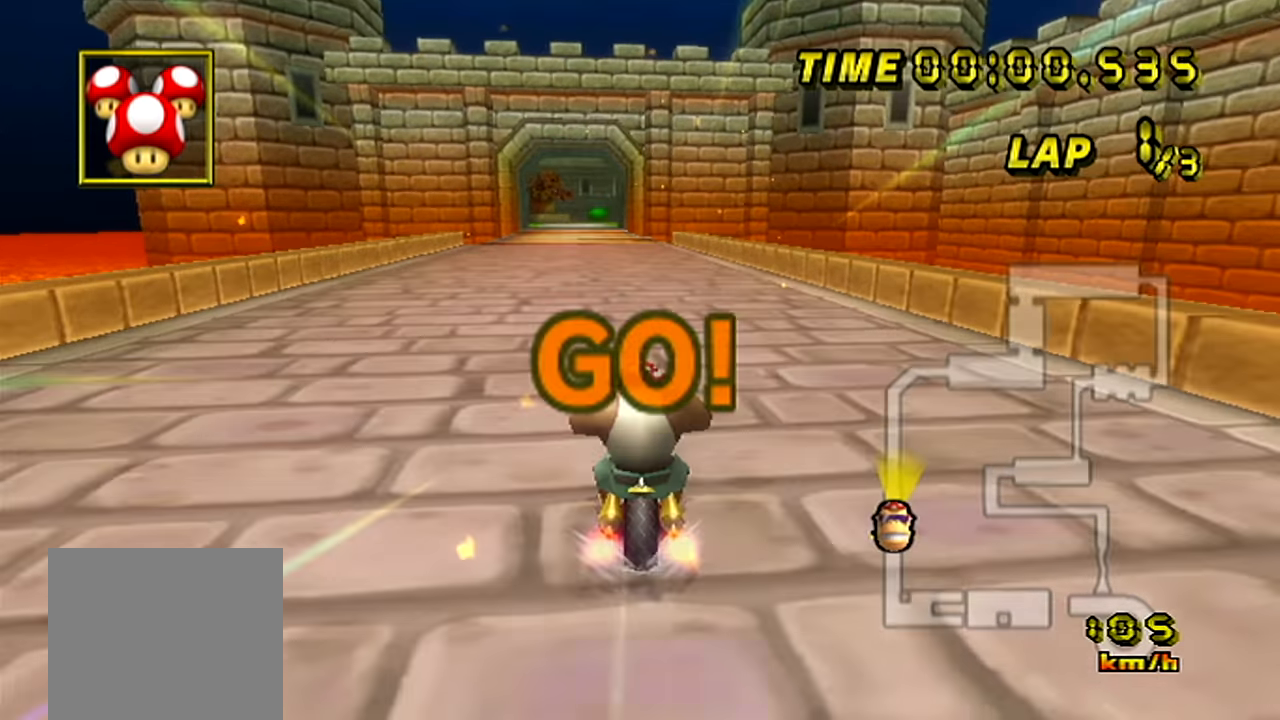
{"buttons": [], "left_stick": "up-left", "events": [[150, "left_stick", "left"], [434, "left_stick", "up-left"]]}
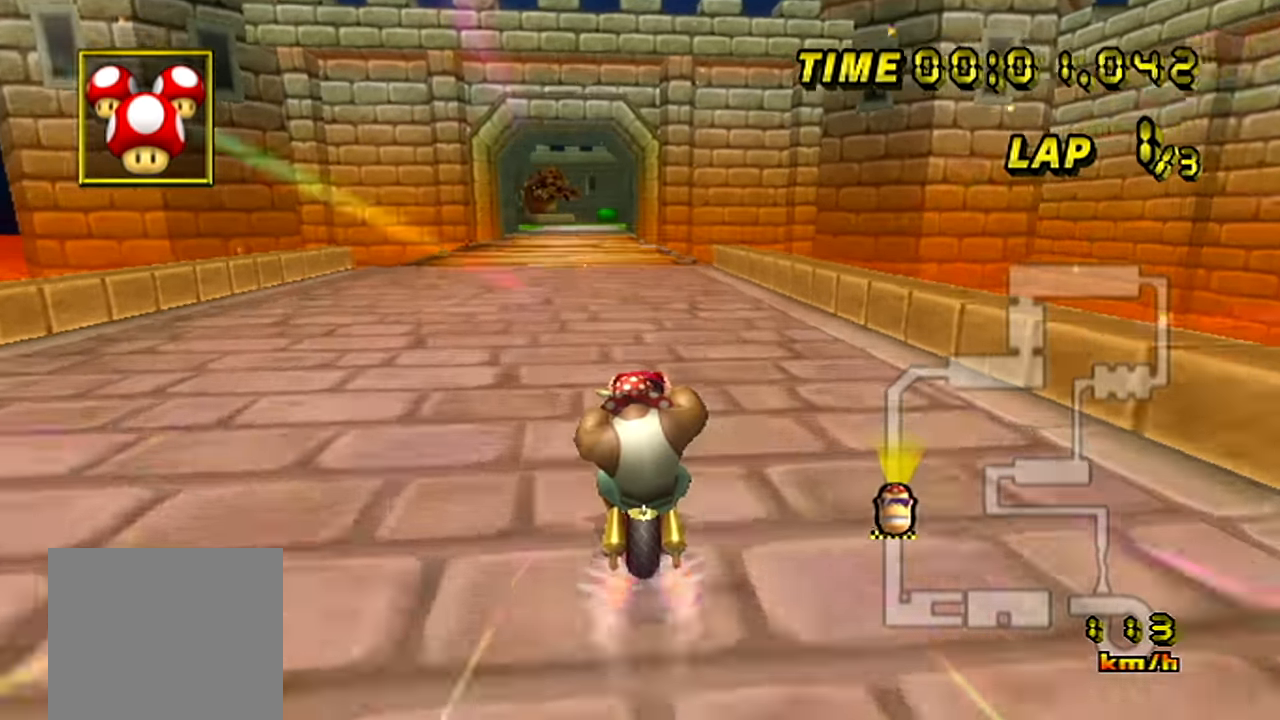
{"buttons": [], "left_stick": "center", "events": [[183, "left_stick", "center"]]}
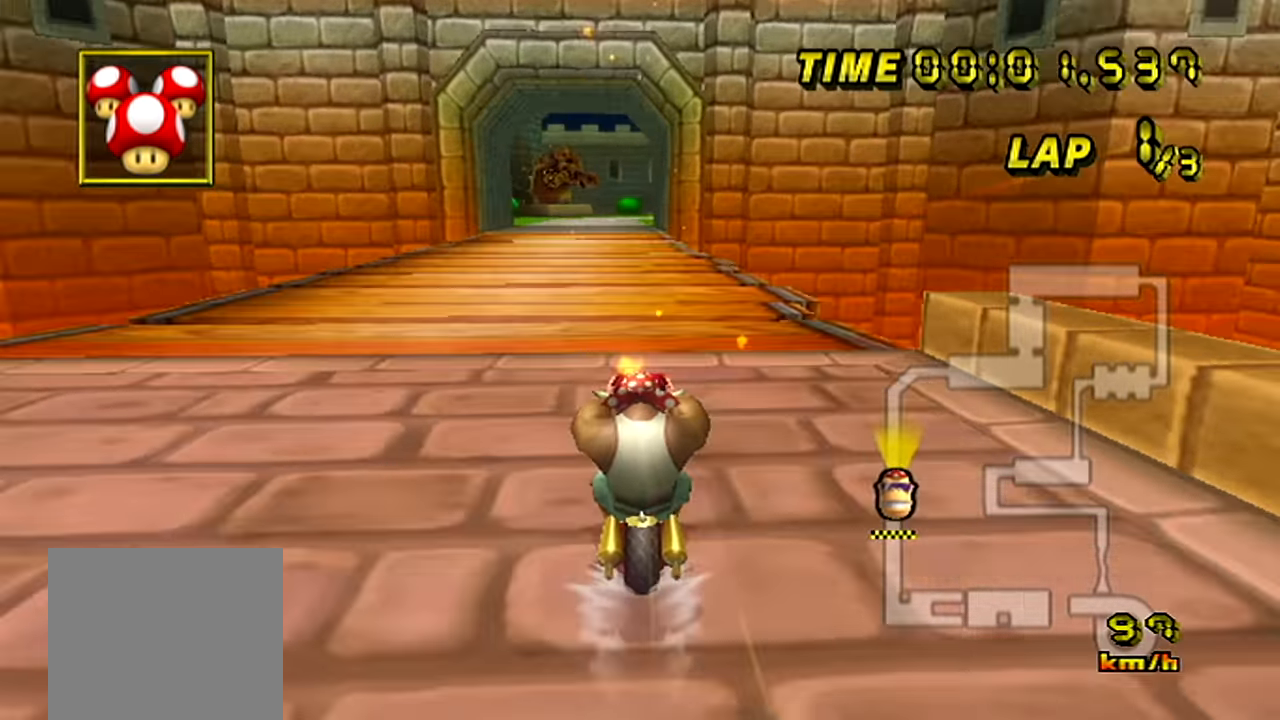
{"buttons": [], "left_stick": "center", "events": []}
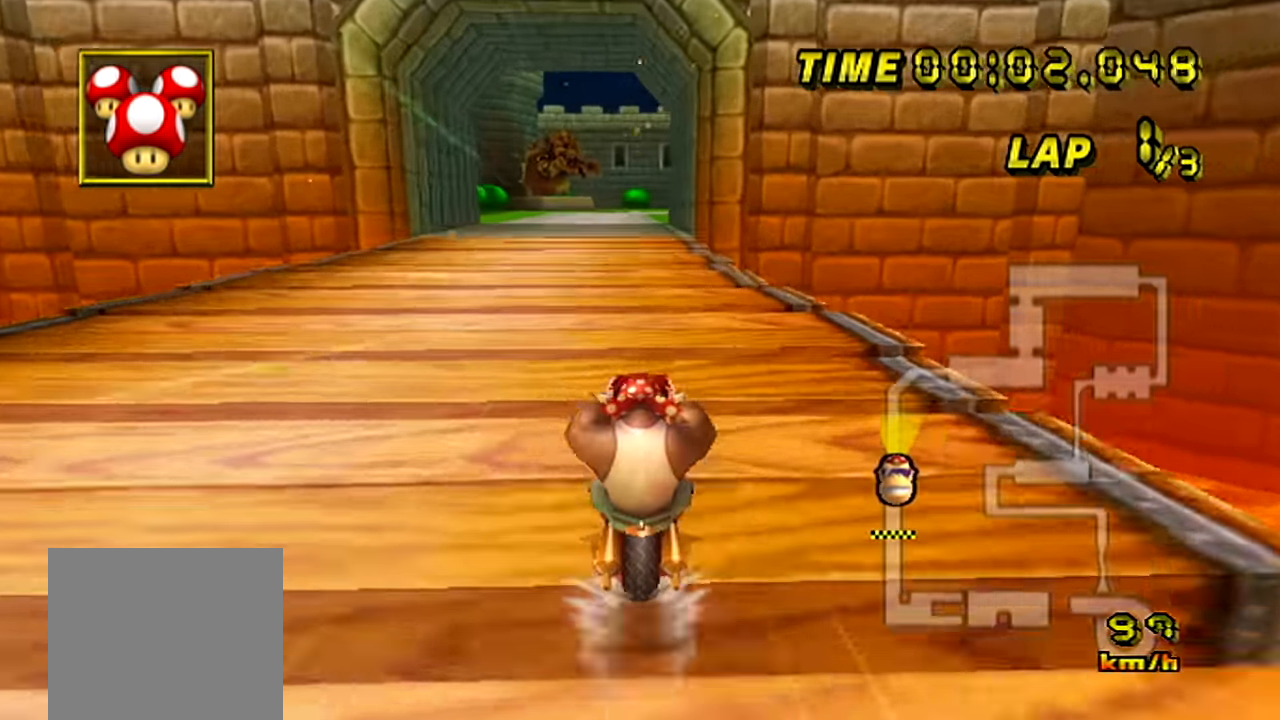
{"buttons": [], "left_stick": "center", "events": []}
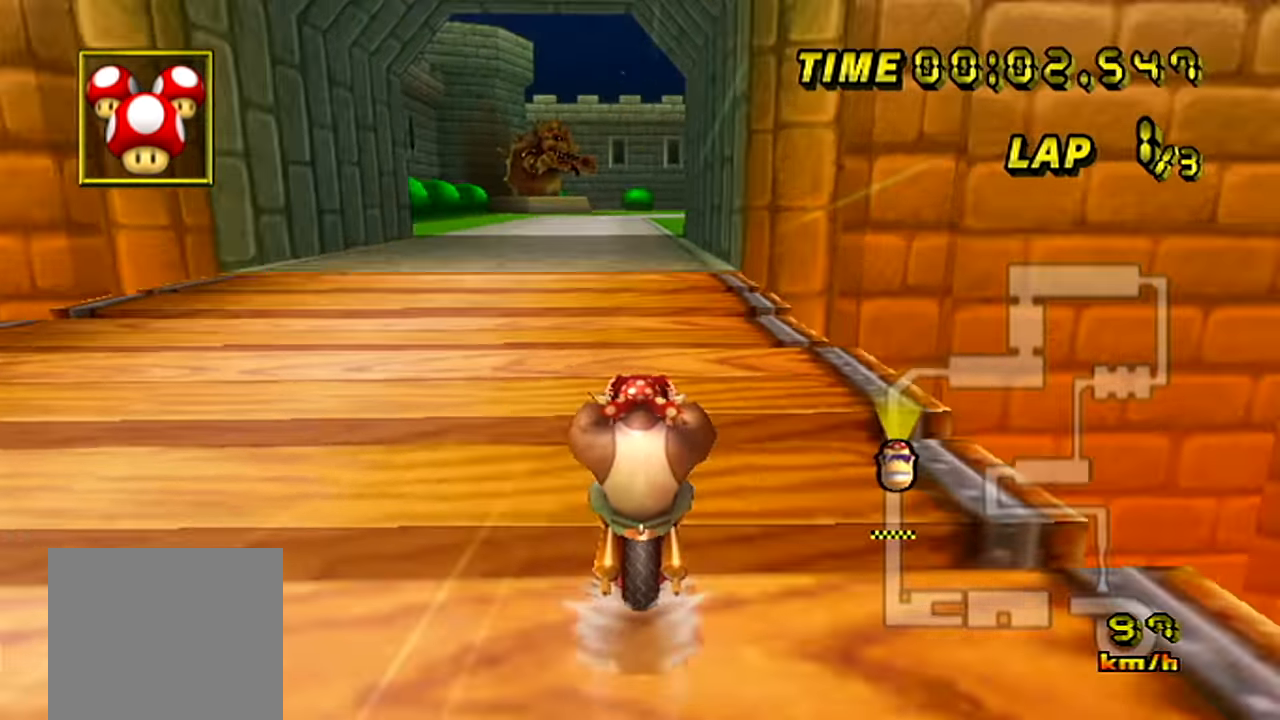
{"buttons": [], "left_stick": "center", "events": []}
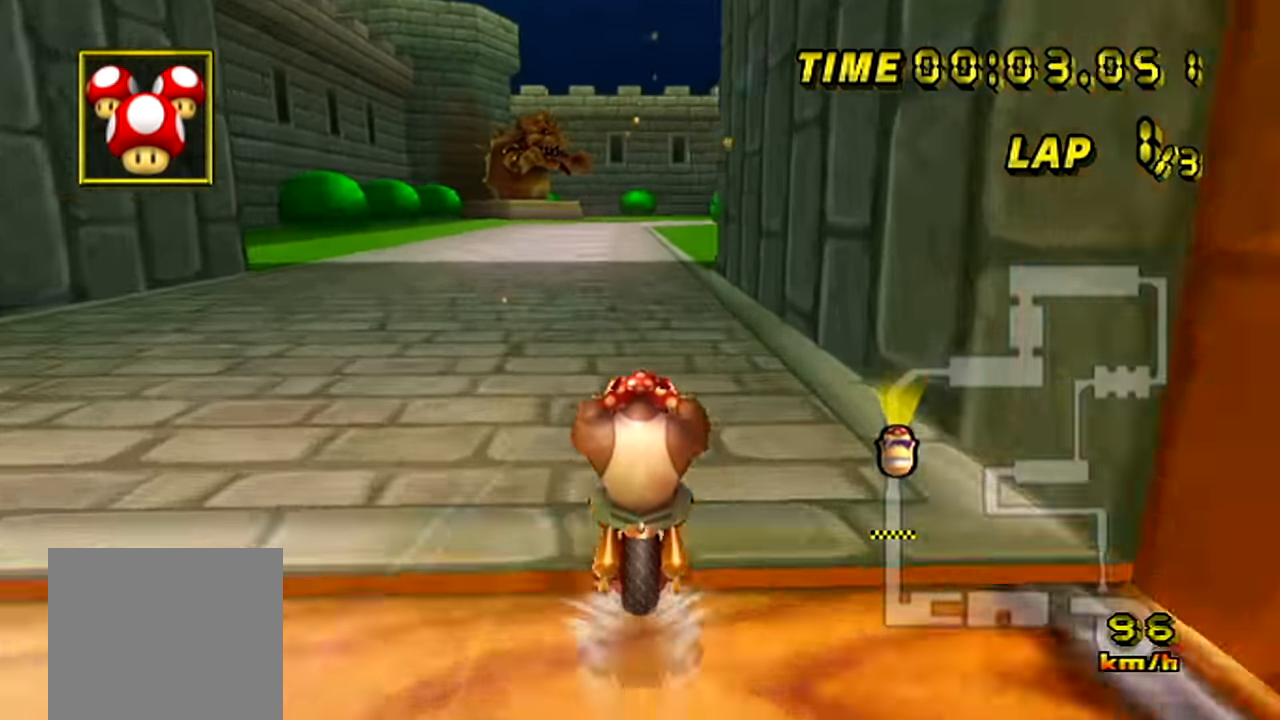
{"buttons": [], "left_stick": "center", "events": []}
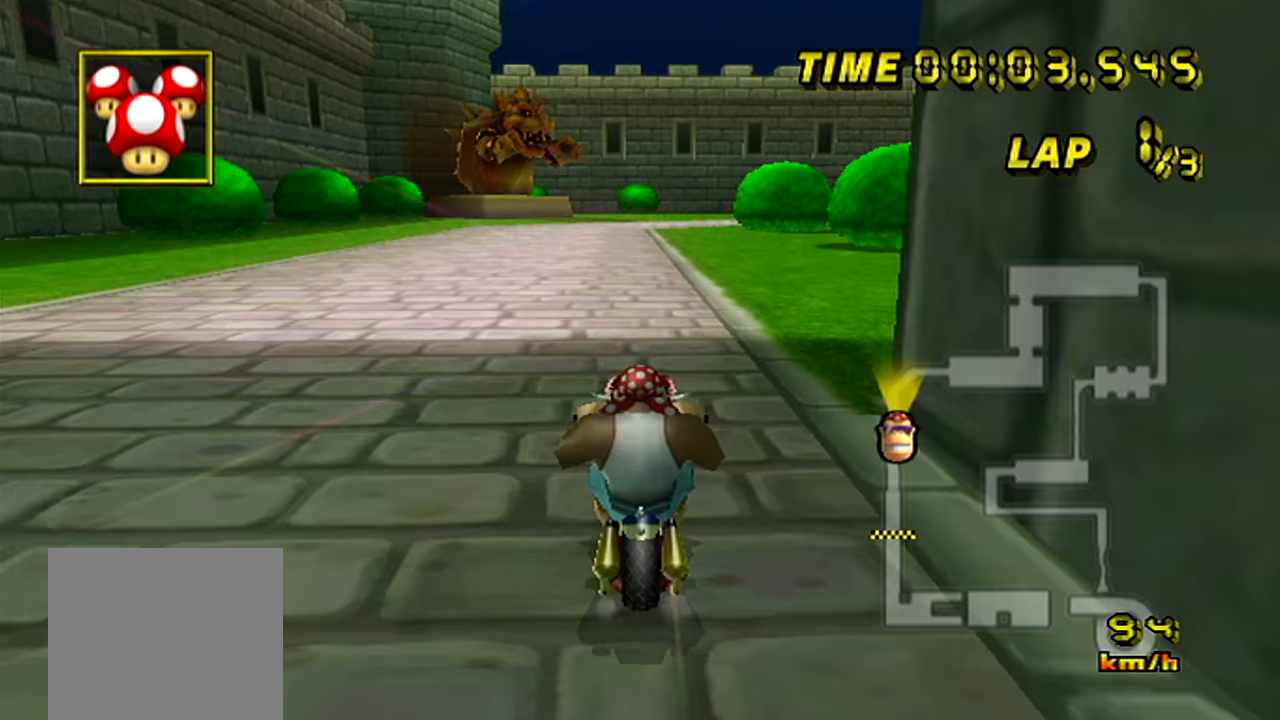
{"buttons": [], "left_stick": "center", "events": []}
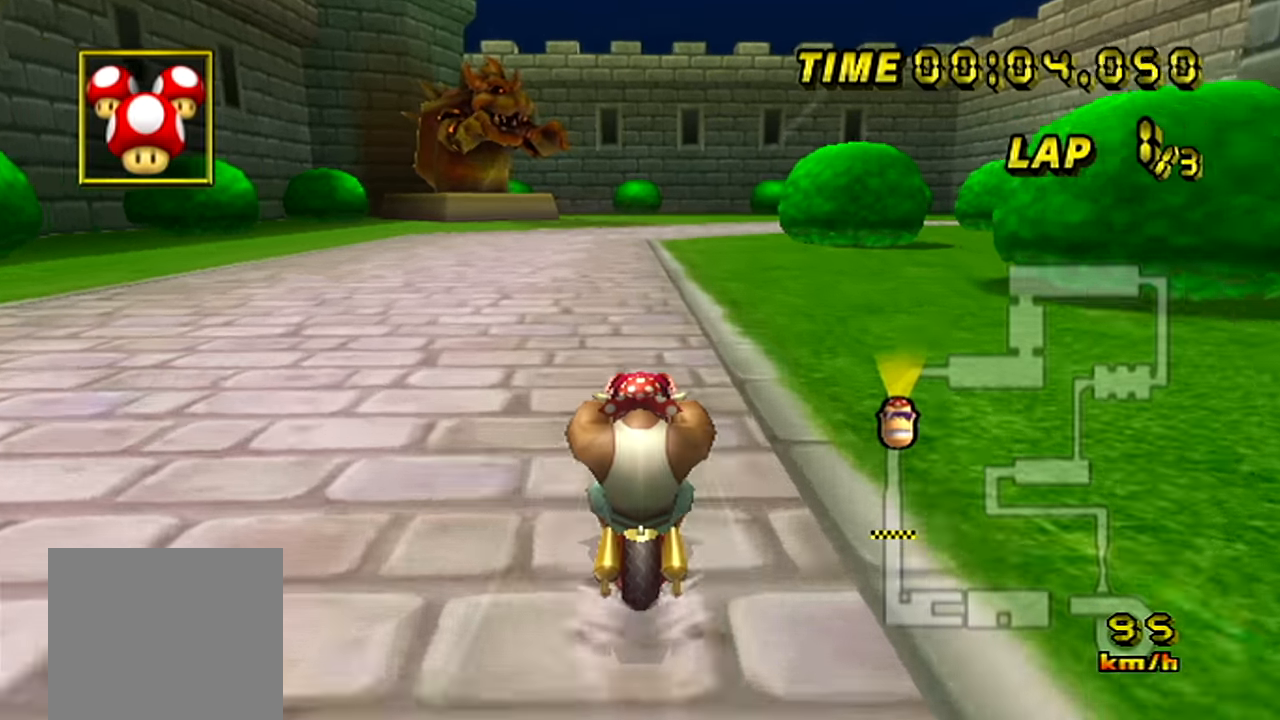
{"buttons": [], "left_stick": "center", "events": []}
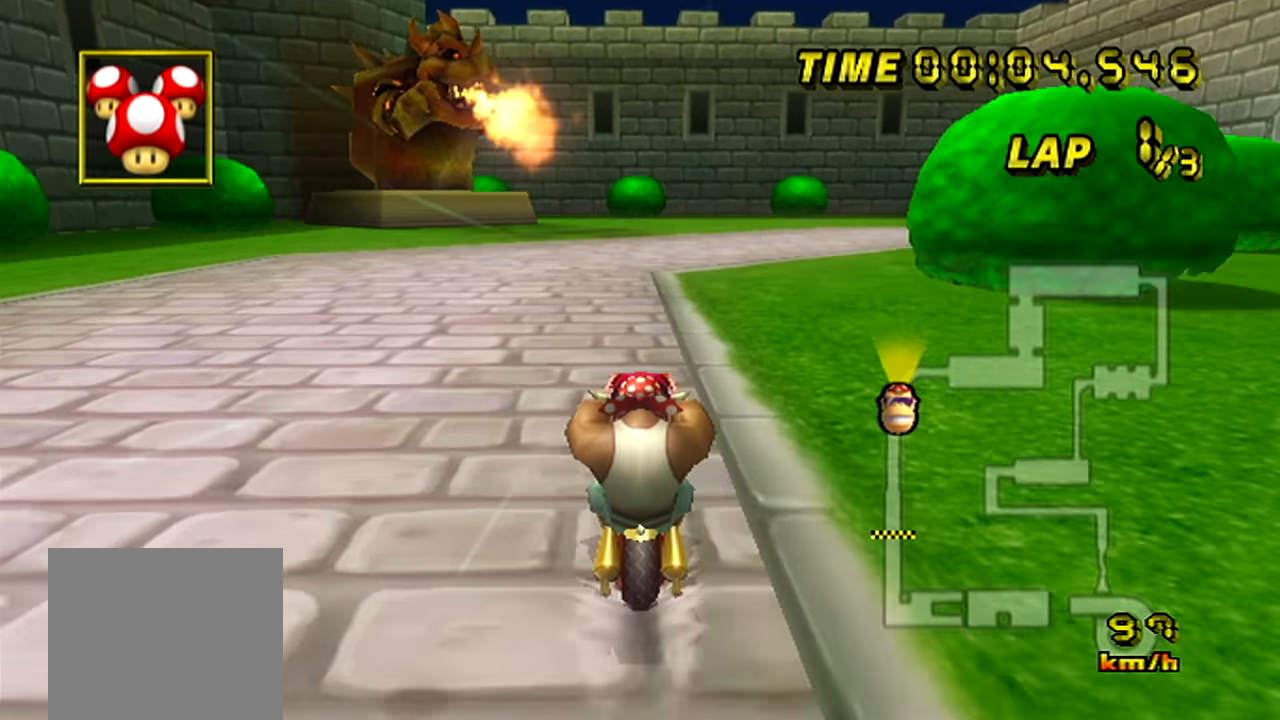
{"buttons": ["B"], "left_stick": "right", "events": [[100, "B", "down"], [200, "left_stick", "up-right"], [467, "left_stick", "right"]]}